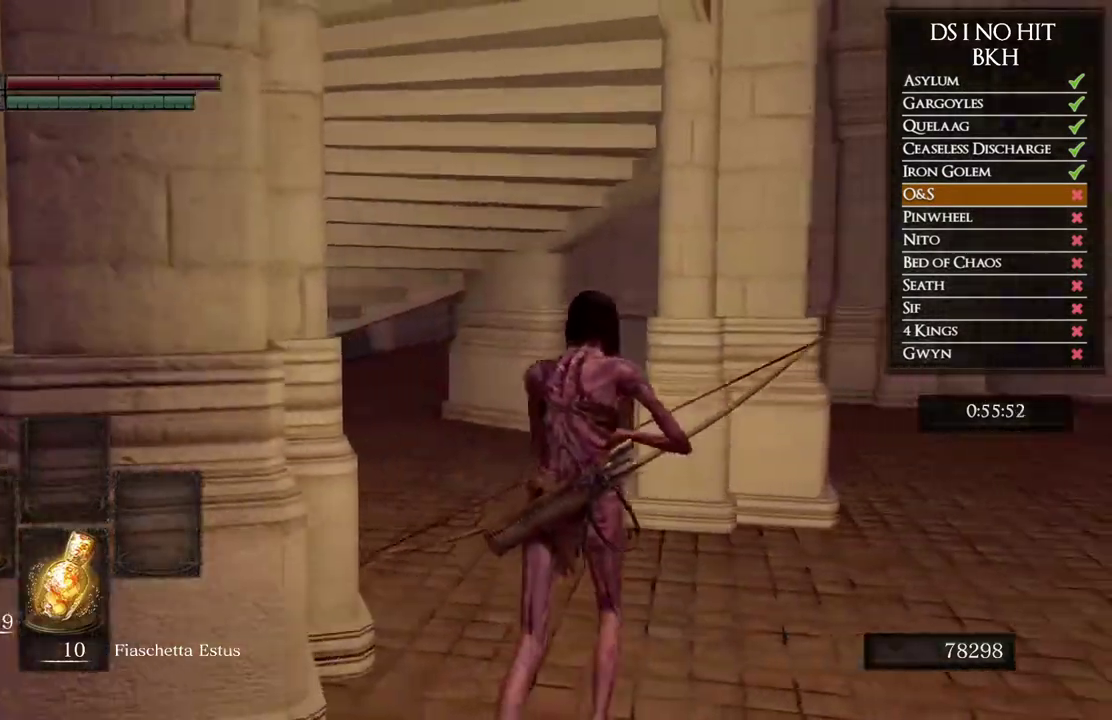
Gameplay with a controller (Xbox layout); each line is a JSON object with the inputs held at the frame after it. "events" lists button and stick changes between this image and that frame as [ms after this image, input, new state], when the widget could be followed in between. Not read: L2 R2.
{"buttons": ["R1"], "left_stick": "center", "right_stick": "up-right", "events": [[17, "left_stick", "up"], [17, "right_stick", "left"], [117, "right_stick", "center"], [150, "L1", "down"], [183, "R1", "down"], [233, "L1", "up"], [250, "left_stick", "center"], [250, "right_stick", "left"], [333, "right_stick", "center"], [450, "right_stick", "up-right"]]}
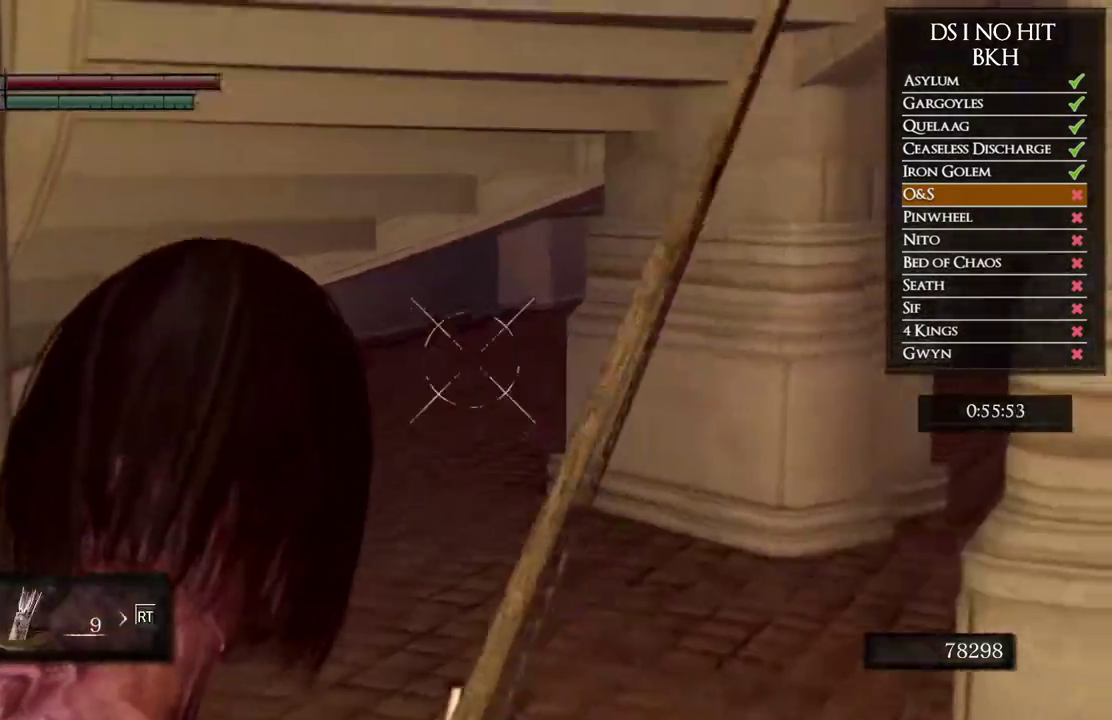
{"buttons": ["R1"], "left_stick": "center", "right_stick": "center", "events": [[183, "right_stick", "center"]]}
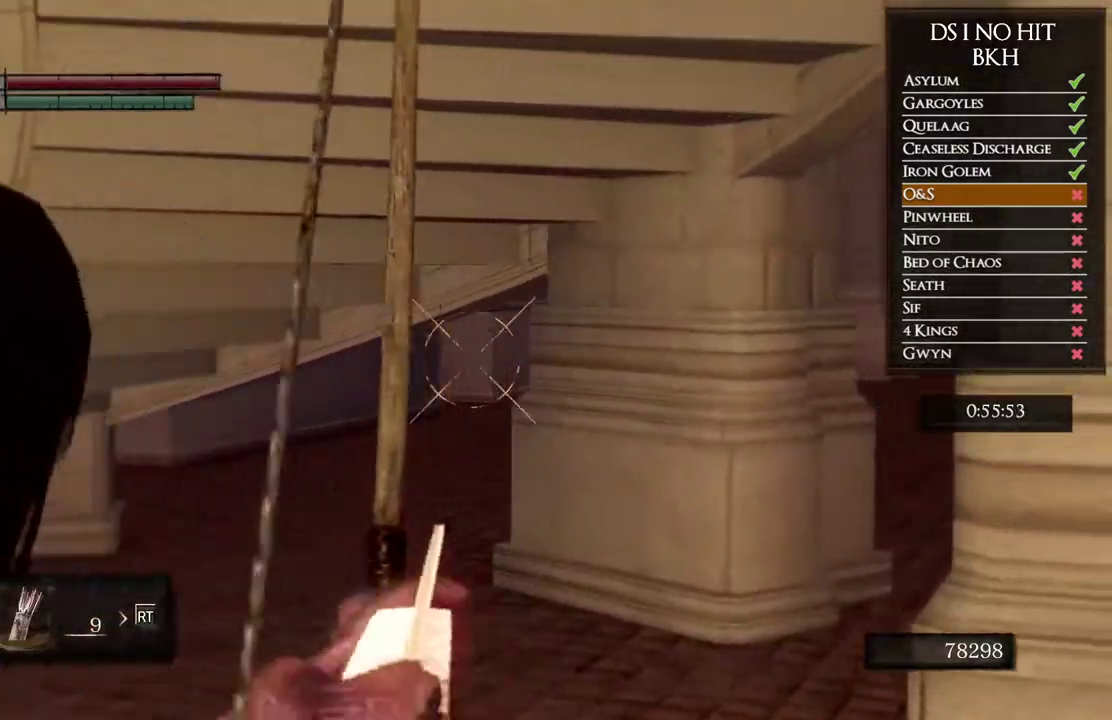
{"buttons": [], "left_stick": "center", "right_stick": "center", "events": [[100, "R1", "up"]]}
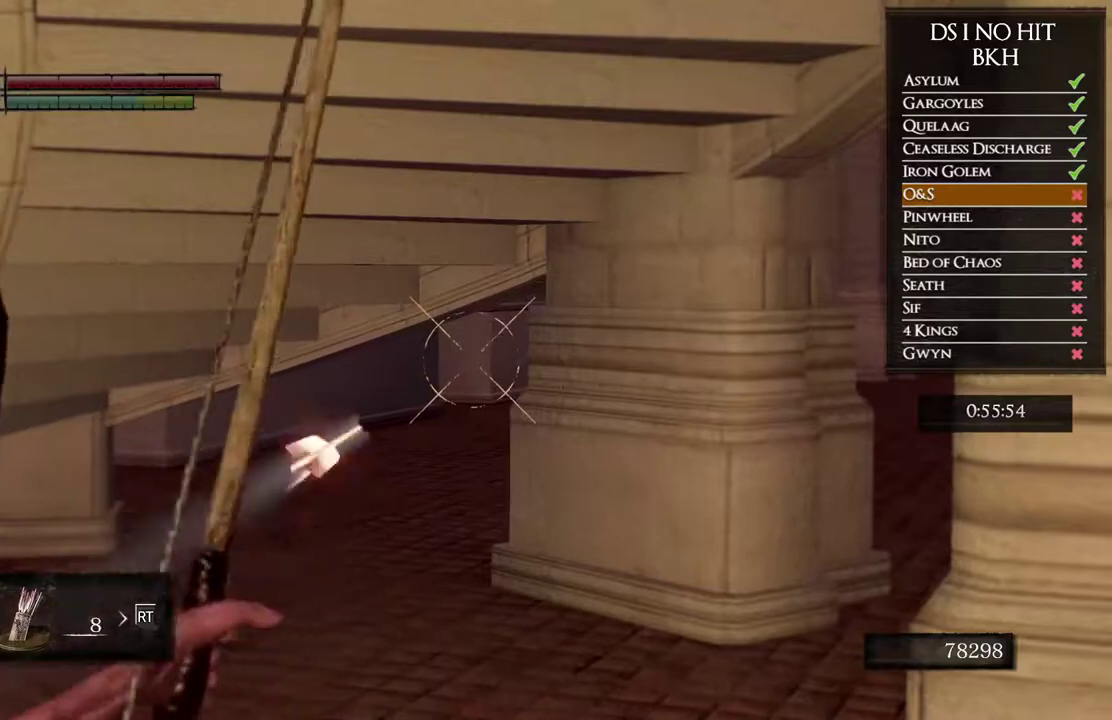
{"buttons": ["START"], "left_stick": "center", "right_stick": "center", "events": [[50, "L1", "down"], [183, "L1", "up"], [367, "START", "down"]]}
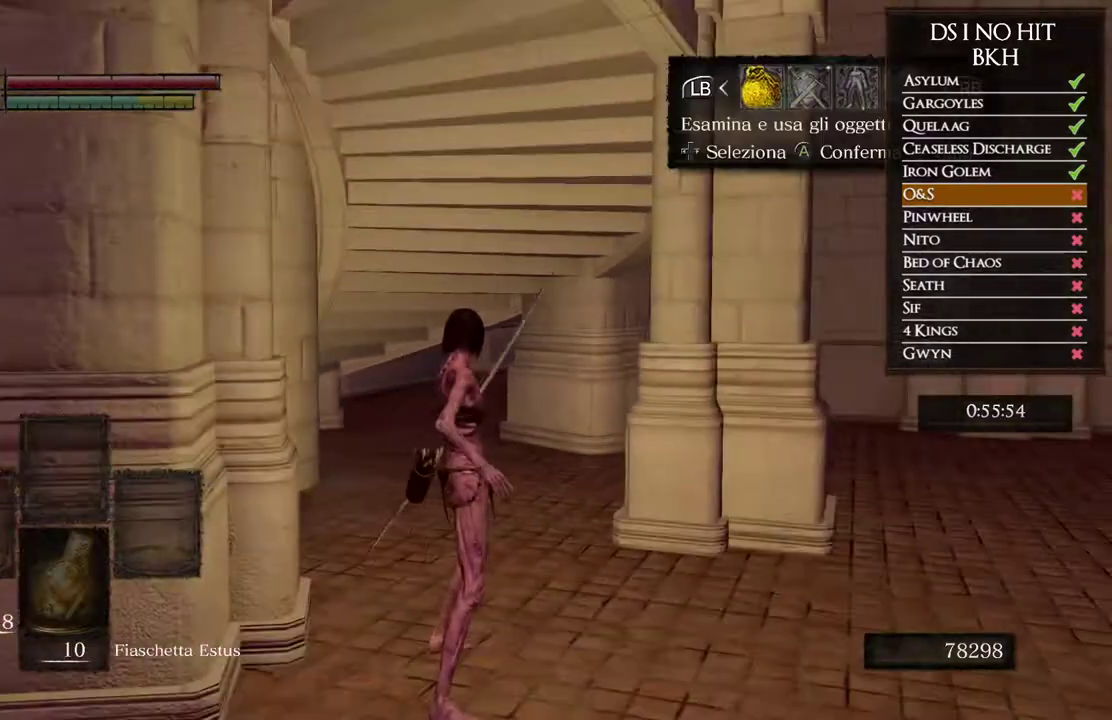
{"buttons": [], "left_stick": "center", "right_stick": "center", "events": [[17, "START", "up"], [50, "DPAD_RIGHT", "down"], [150, "DPAD_RIGHT", "up"], [167, "A", "down"], [283, "A", "up"], [300, "DPAD_UP", "down"], [350, "DPAD_LEFT", "down"], [383, "DPAD_UP", "up"], [450, "DPAD_LEFT", "up"]]}
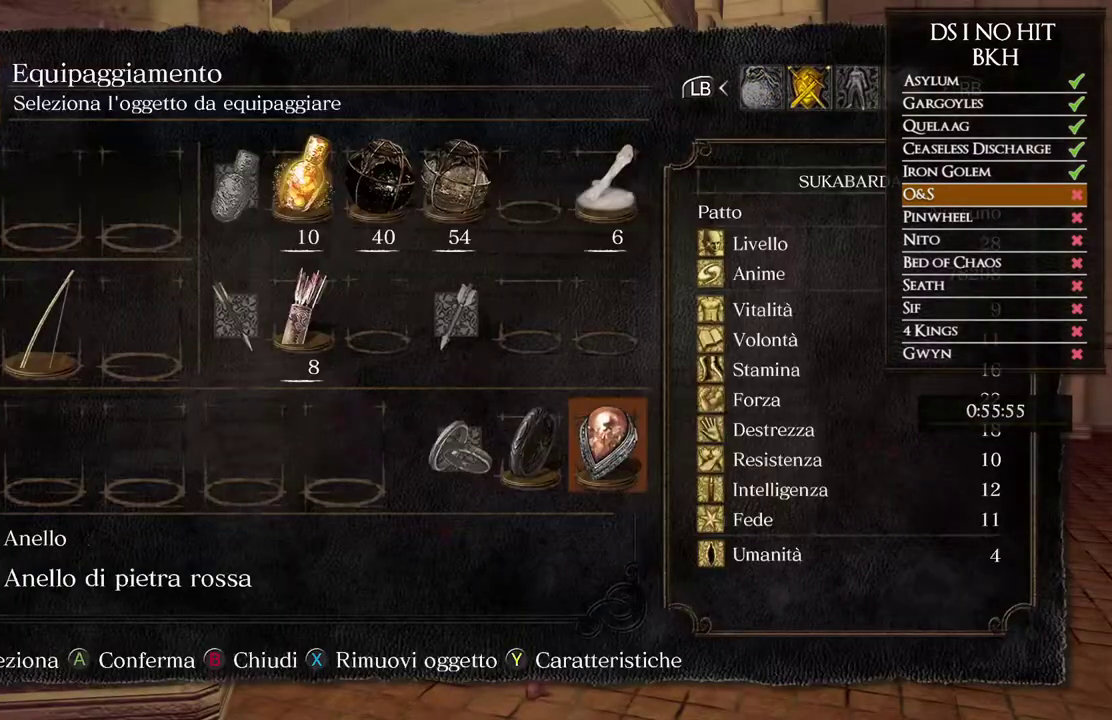
{"buttons": [], "left_stick": "up-right", "right_stick": "down", "events": [[183, "DPAD_LEFT", "down"], [267, "DPAD_LEFT", "up"], [300, "A", "down"], [367, "A", "up"], [467, "left_stick", "up-right"], [467, "right_stick", "down"]]}
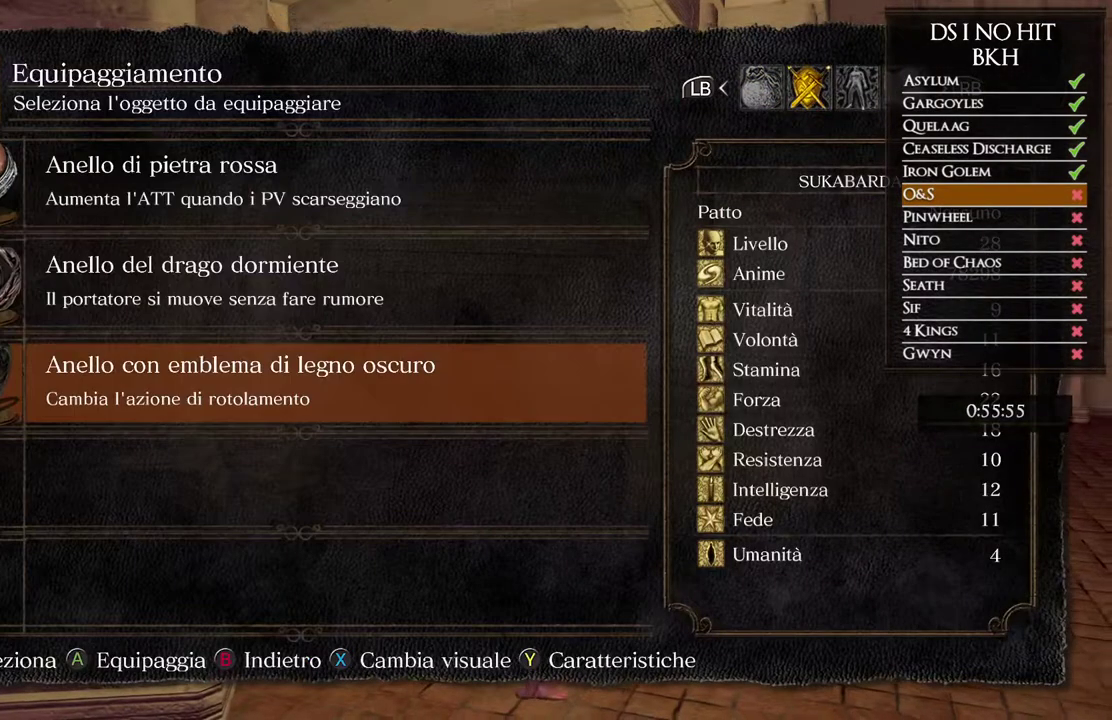
{"buttons": [], "left_stick": "center", "right_stick": "center", "events": [[67, "right_stick", "center"], [100, "left_stick", "center"], [250, "DPAD_UP", "down"], [350, "DPAD_UP", "up"], [367, "A", "down"], [433, "A", "up"]]}
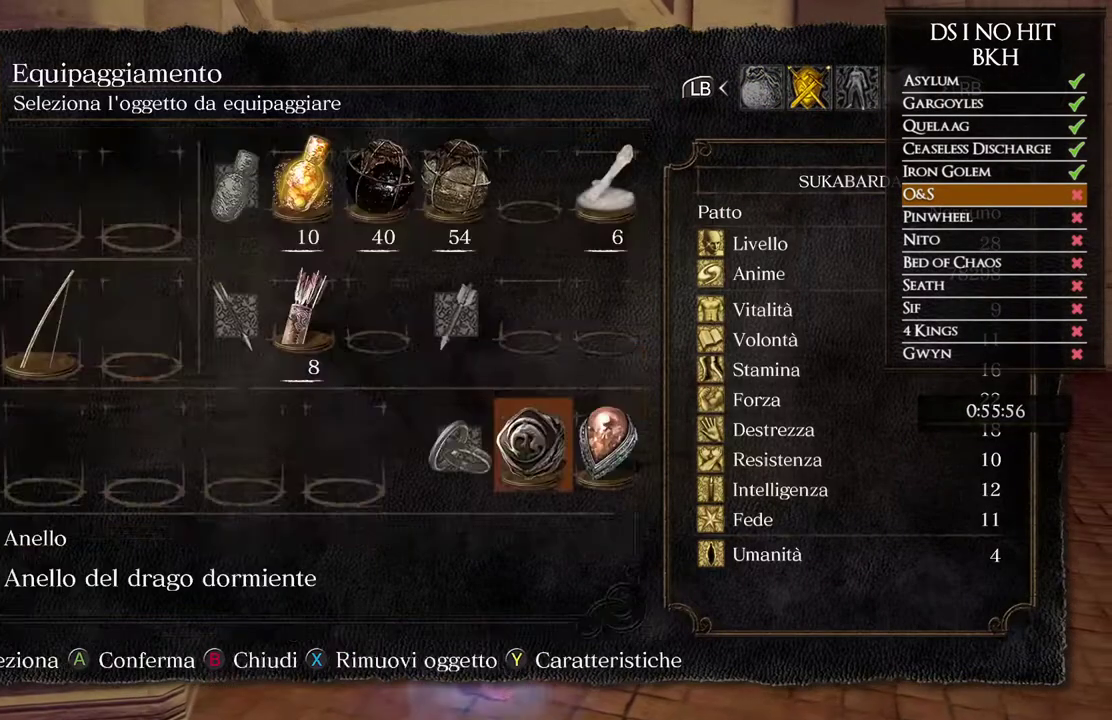
{"buttons": [], "left_stick": "up-right", "right_stick": "center", "events": [[17, "B", "down"], [83, "B", "up"], [83, "left_stick", "up-right"], [150, "B", "down"], [200, "B", "up"]]}
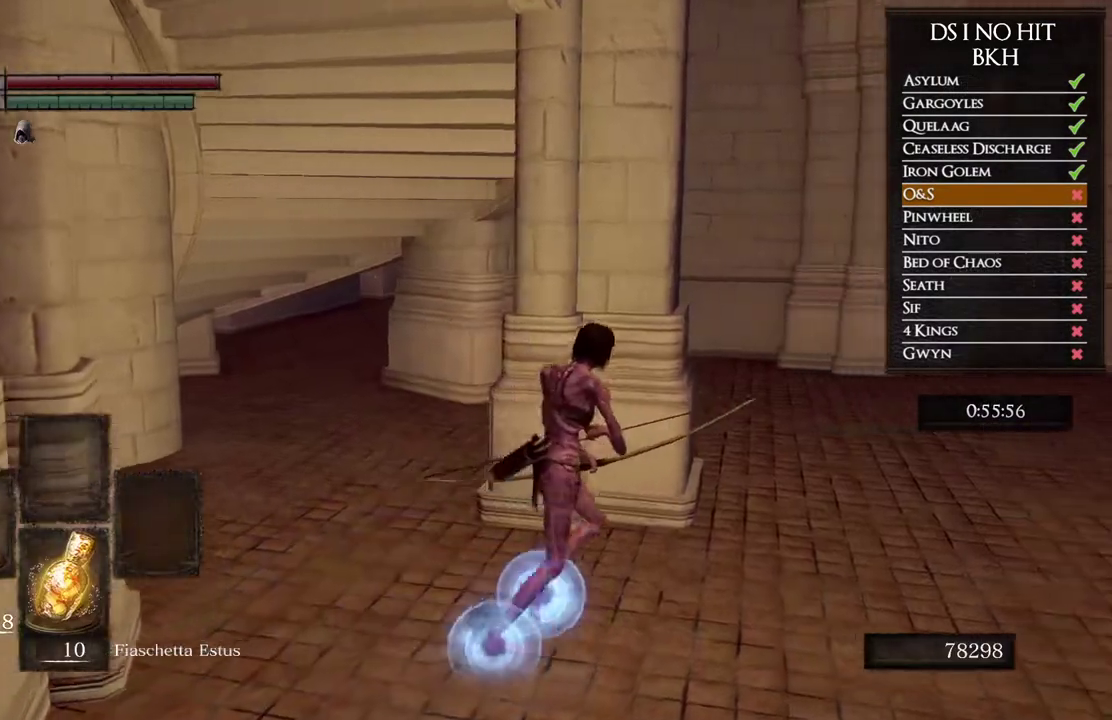
{"buttons": ["DPAD_RIGHT"], "left_stick": "center", "right_stick": "center", "events": [[67, "left_stick", "right"], [183, "START", "down"], [183, "left_stick", "up-right"], [267, "START", "up"], [300, "left_stick", "center"], [433, "DPAD_RIGHT", "down"]]}
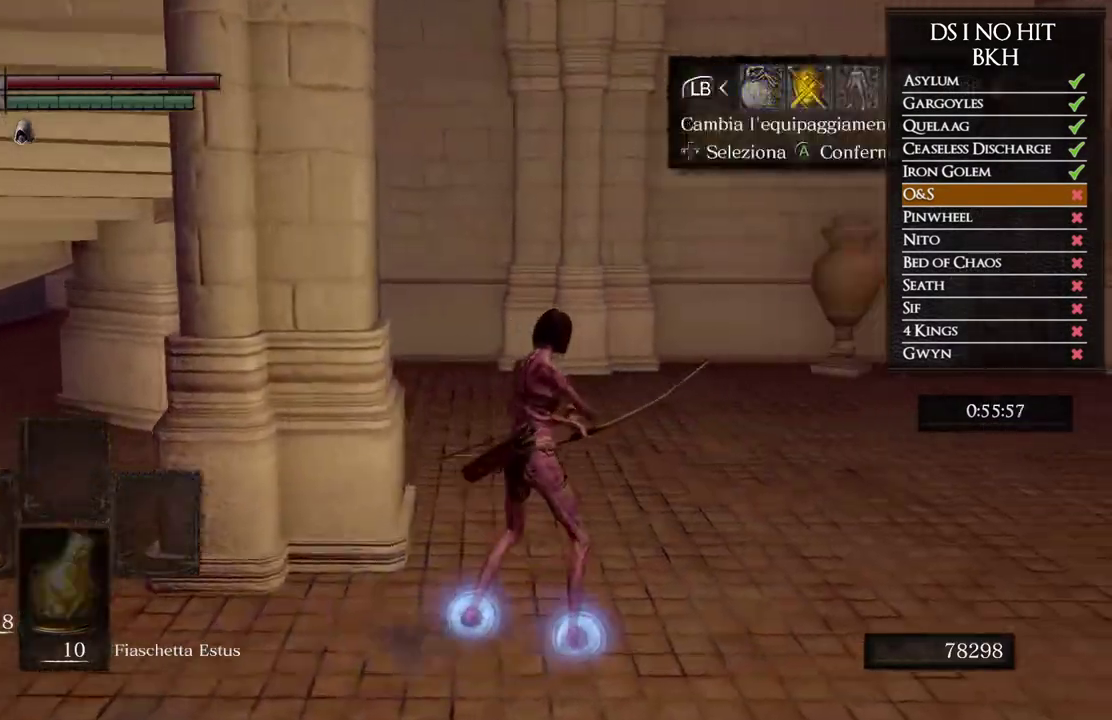
{"buttons": ["DPAD_DOWN"], "left_stick": "center", "right_stick": "center", "events": [[33, "A", "down"], [33, "DPAD_RIGHT", "up"], [83, "A", "up"], [183, "left_stick", "up"], [283, "right_stick", "down-left"], [367, "right_stick", "center"], [400, "left_stick", "center"], [483, "DPAD_DOWN", "down"]]}
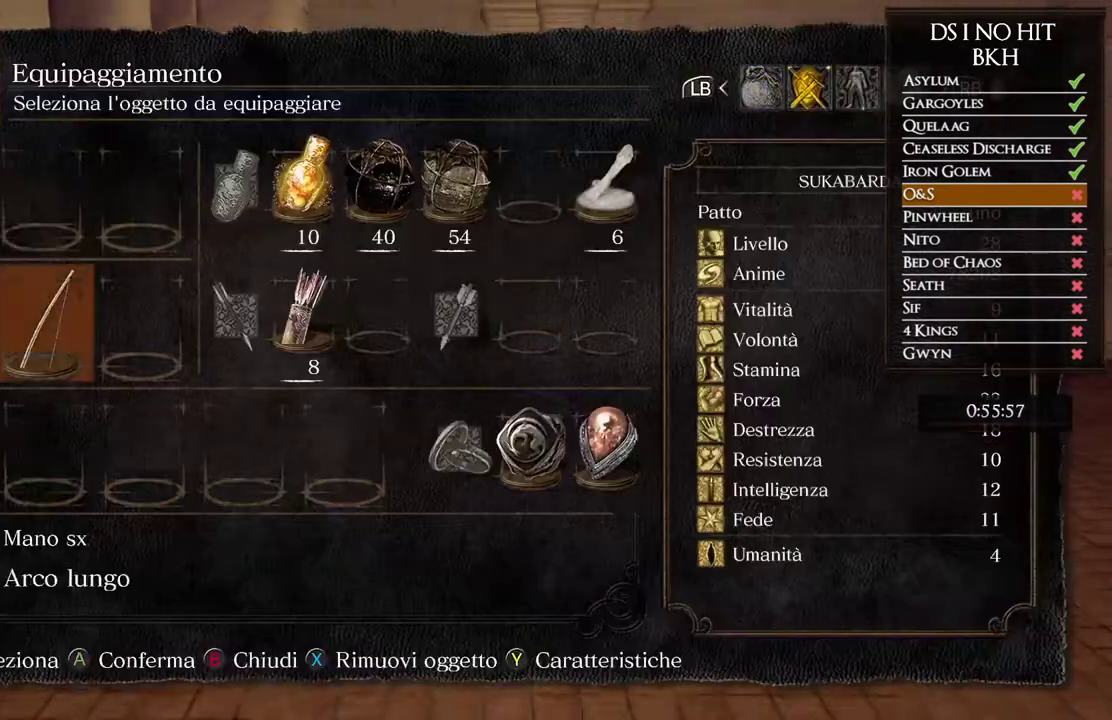
{"buttons": [], "left_stick": "up", "right_stick": "down-left", "events": [[50, "X", "down"], [67, "DPAD_DOWN", "up"], [150, "X", "up"], [167, "DPAD_UP", "down"], [233, "A", "down"], [300, "A", "up"], [300, "DPAD_UP", "up"], [417, "right_stick", "down-left"], [450, "left_stick", "up"]]}
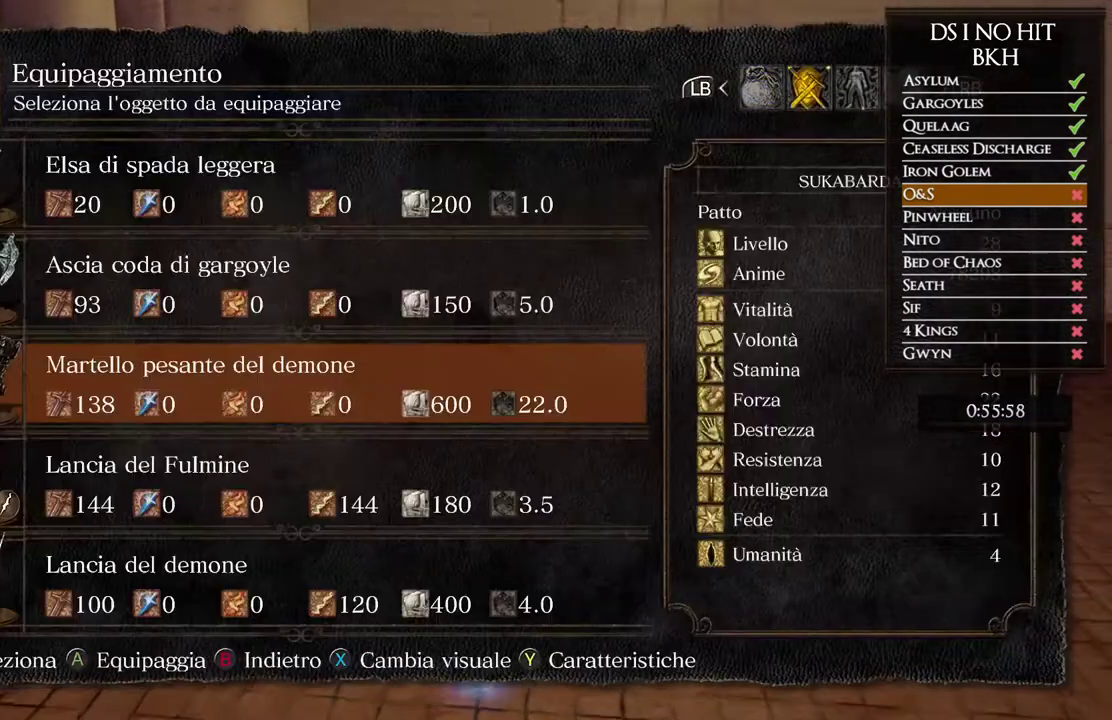
{"buttons": ["DPAD_DOWN"], "left_stick": "center", "right_stick": "center", "events": [[67, "right_stick", "center"], [200, "left_stick", "center"], [300, "DPAD_DOWN", "down"], [400, "DPAD_DOWN", "up"], [467, "DPAD_DOWN", "down"]]}
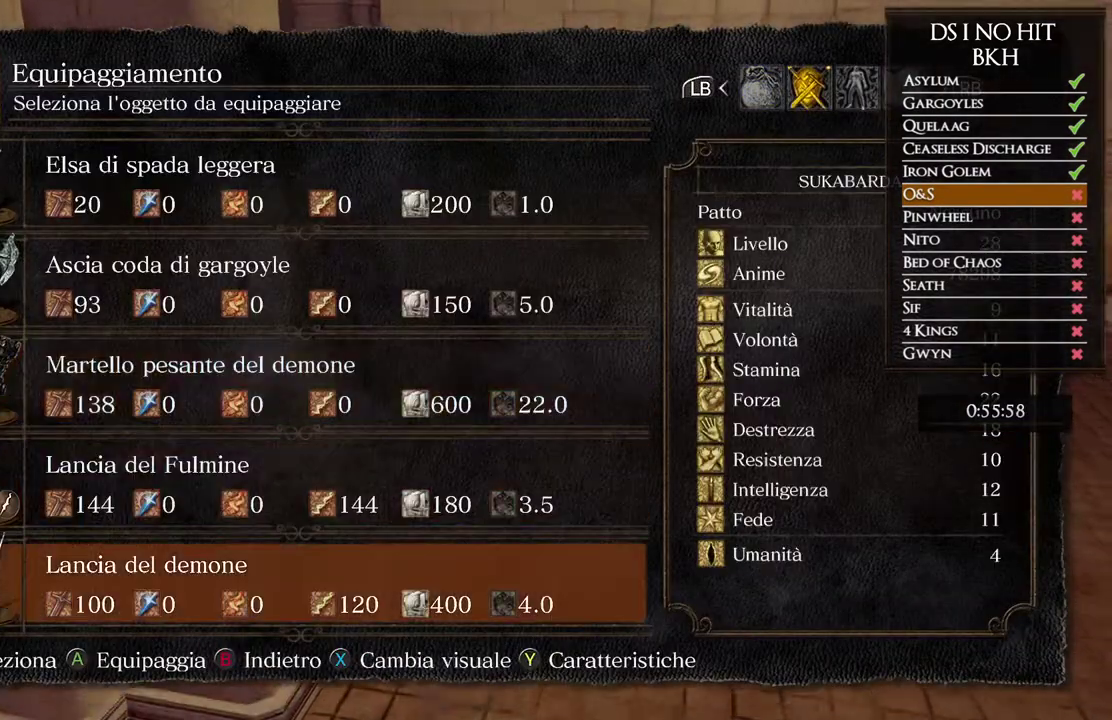
{"buttons": [], "left_stick": "center", "right_stick": "center", "events": [[67, "DPAD_DOWN", "up"], [117, "DPAD_DOWN", "down"], [200, "DPAD_DOWN", "up"], [283, "DPAD_DOWN", "down"], [400, "DPAD_DOWN", "up"]]}
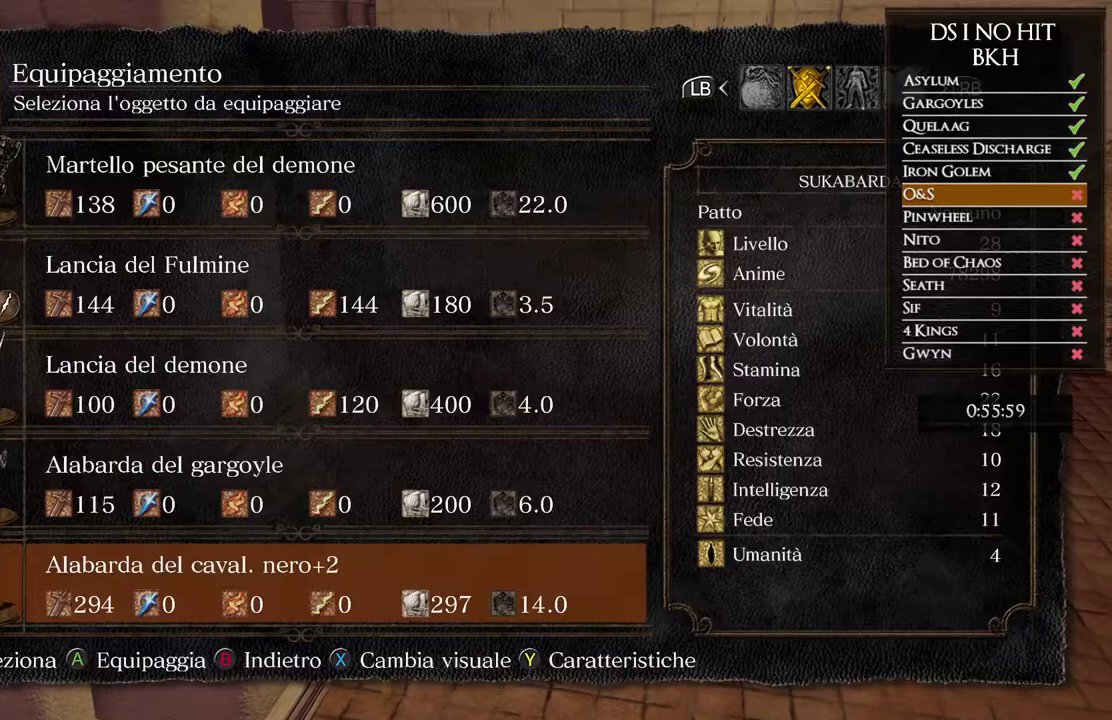
{"buttons": [], "left_stick": "center", "right_stick": "center", "events": [[167, "DPAD_DOWN", "down"], [250, "DPAD_DOWN", "up"], [350, "A", "down"], [450, "A", "up"]]}
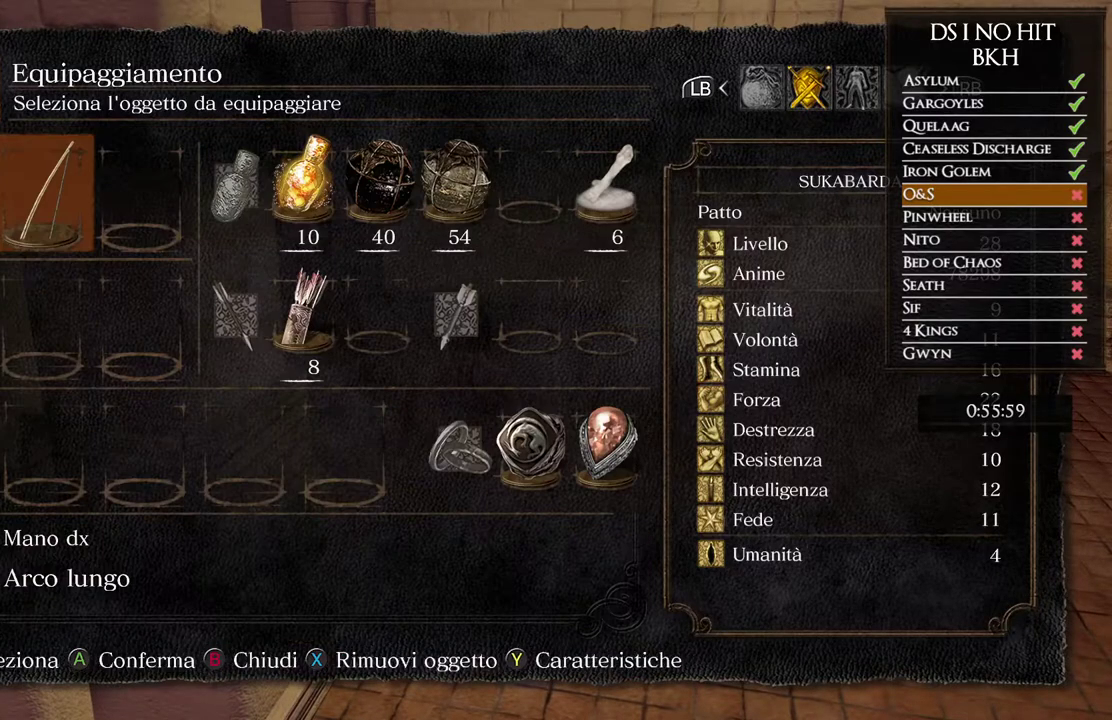
{"buttons": ["DPAD_UP"], "left_stick": "center", "right_stick": "center", "events": [[217, "A", "down"], [283, "A", "up"], [450, "DPAD_UP", "down"]]}
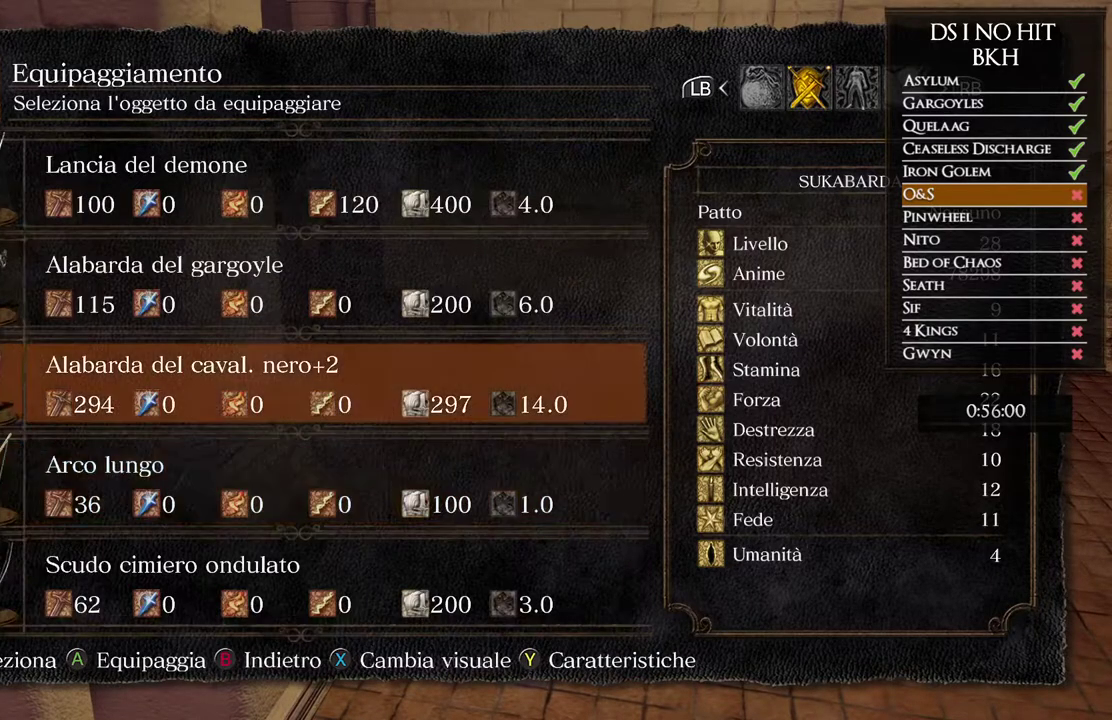
{"buttons": ["B"], "left_stick": "up", "right_stick": "center", "events": [[17, "A", "down"], [33, "DPAD_UP", "up"], [100, "A", "up"], [167, "left_stick", "up"], [200, "B", "down"], [250, "B", "up"], [317, "B", "down"], [383, "B", "up"], [450, "B", "down"]]}
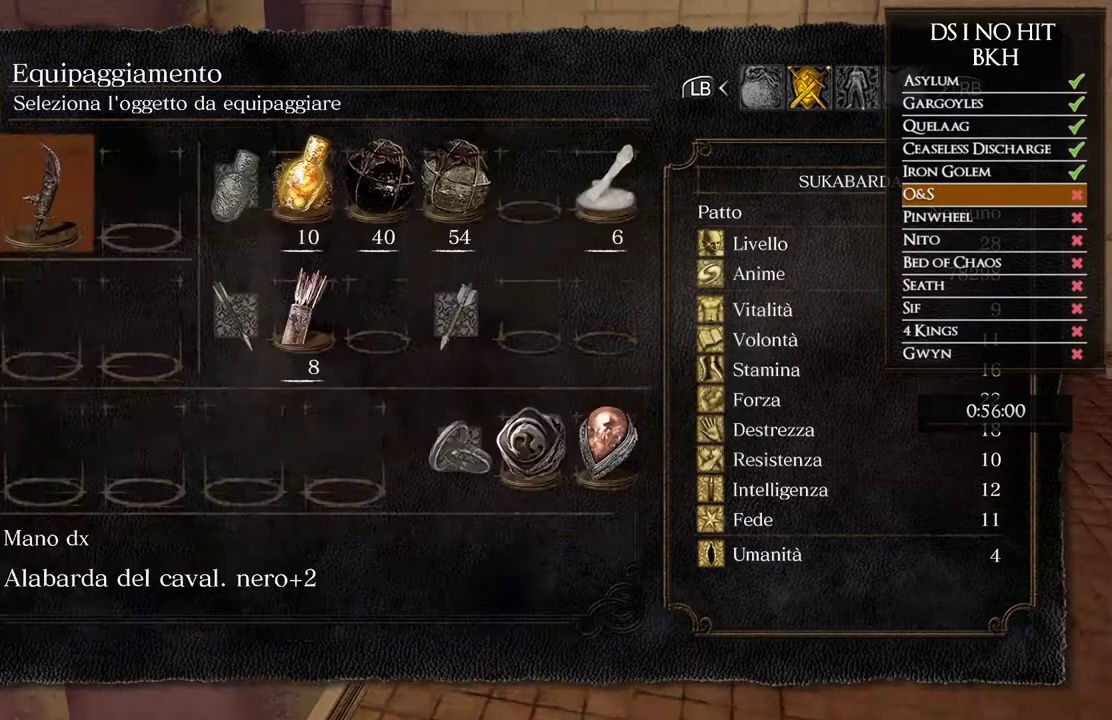
{"buttons": [], "left_stick": "up", "right_stick": "left", "events": [[17, "B", "up"], [67, "B", "down"], [133, "B", "up"], [200, "B", "down"], [267, "B", "up"], [500, "right_stick", "left"]]}
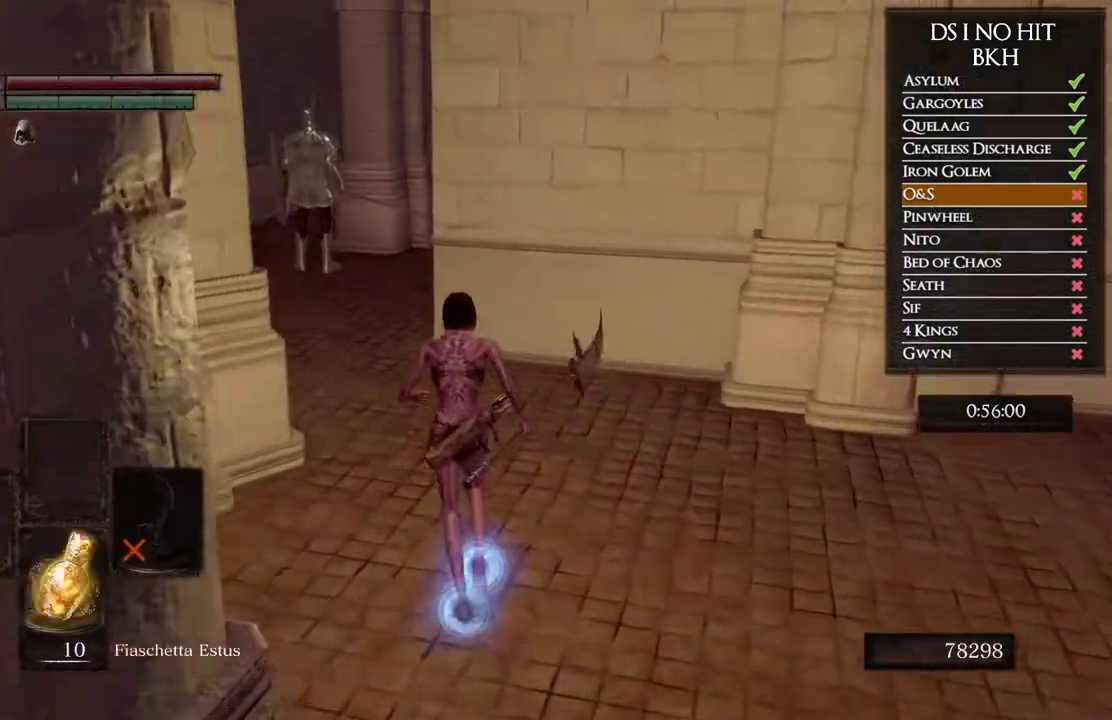
{"buttons": ["B"], "left_stick": "up", "right_stick": "center", "events": [[133, "right_stick", "center"], [167, "B", "down"], [233, "Y", "down"], [333, "Y", "up"]]}
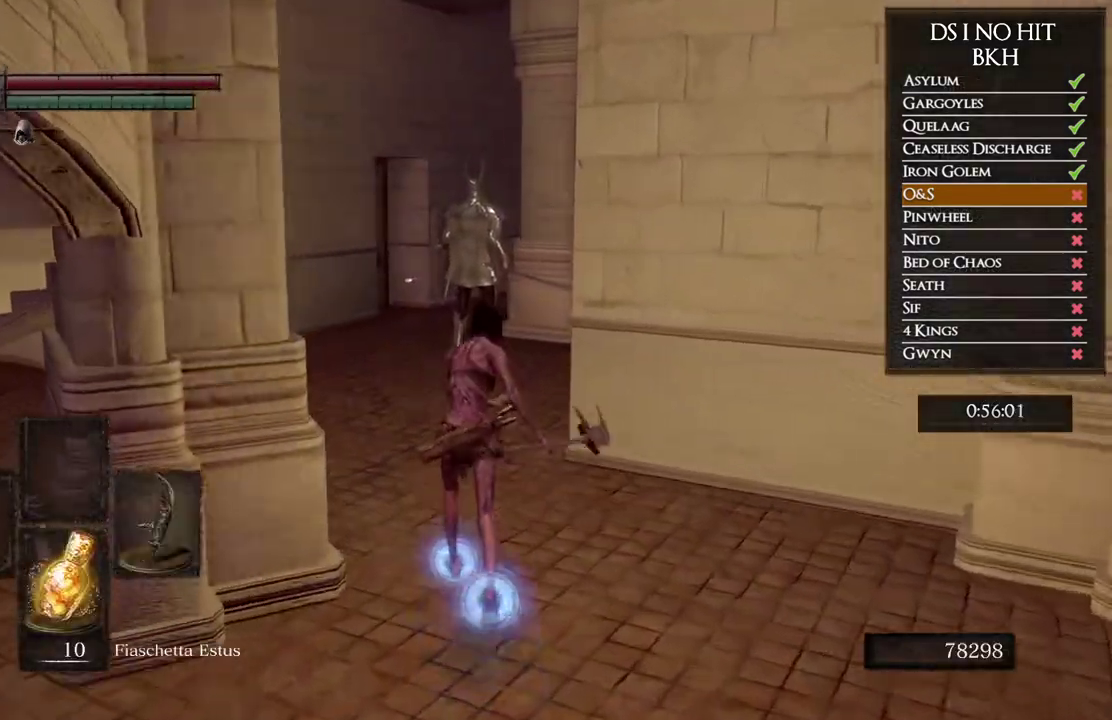
{"buttons": ["B"], "left_stick": "up", "right_stick": "center", "events": []}
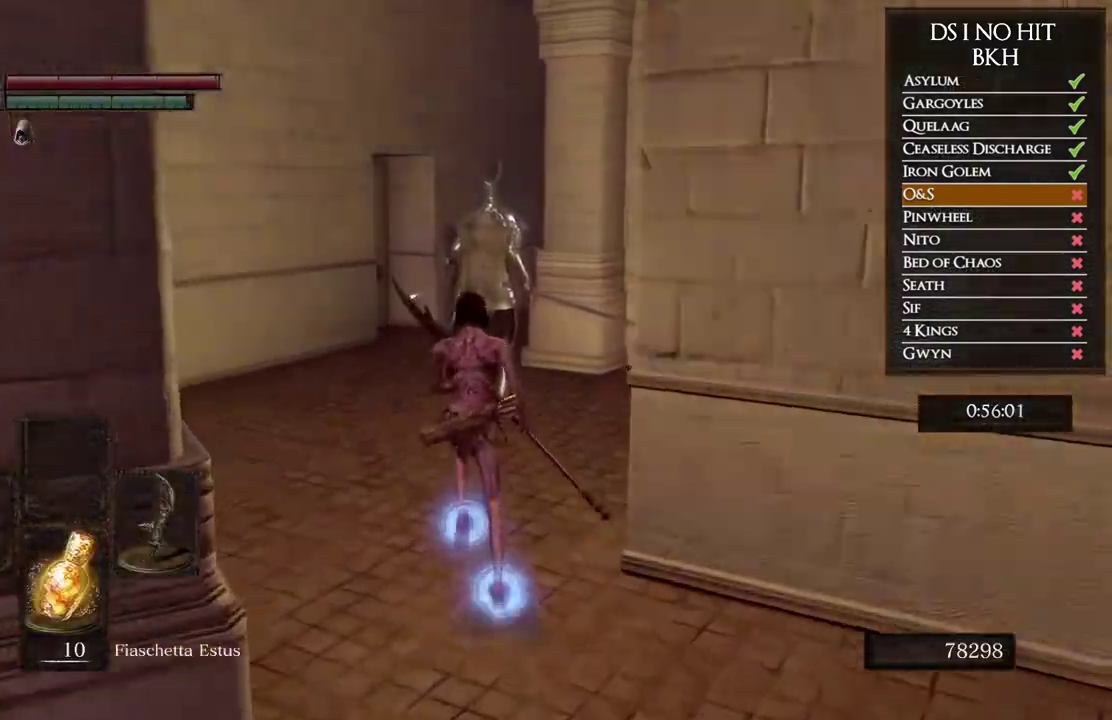
{"buttons": ["B"], "left_stick": "up", "right_stick": "center", "events": []}
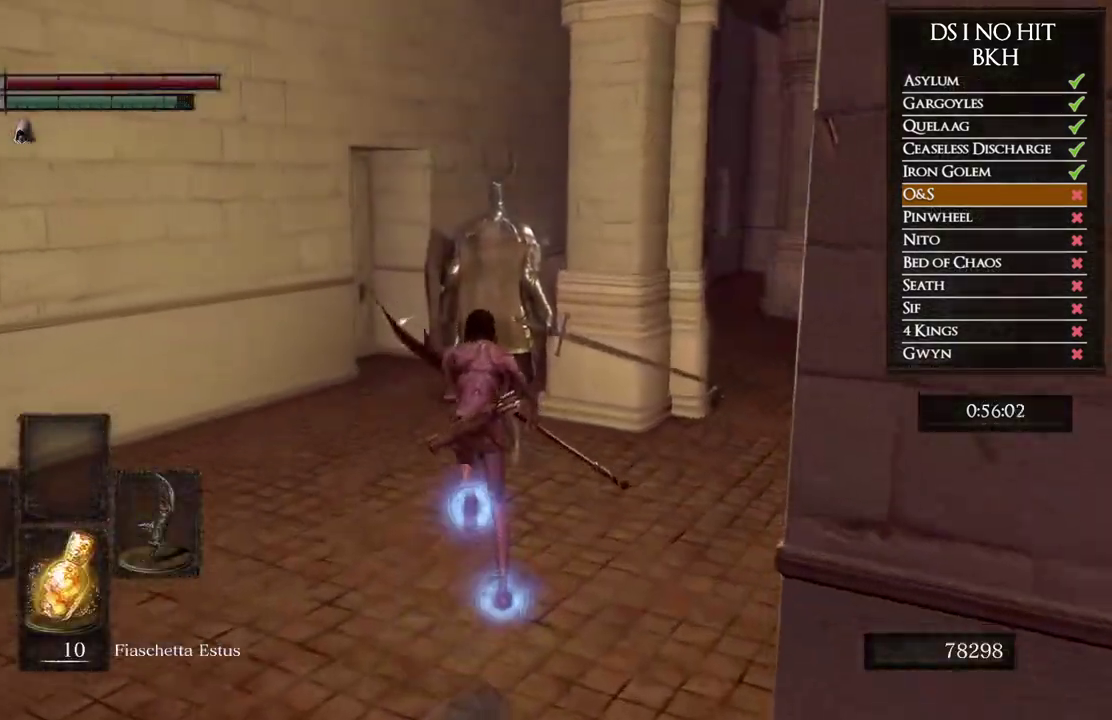
{"buttons": [], "left_stick": "up", "right_stick": "center", "events": [[83, "B", "up"], [283, "R1", "down"], [417, "R1", "up"]]}
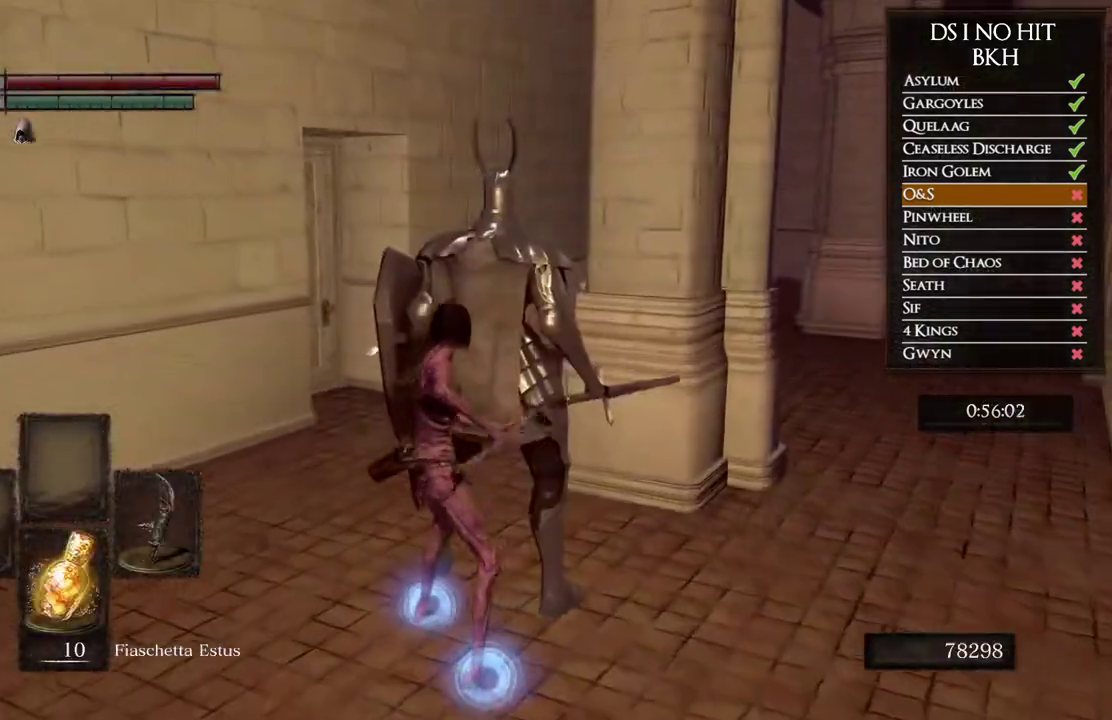
{"buttons": [], "left_stick": "up", "right_stick": "center", "events": [[100, "left_stick", "center"], [283, "right_stick", "down"], [367, "right_stick", "center"], [433, "left_stick", "up-left"], [483, "left_stick", "up"]]}
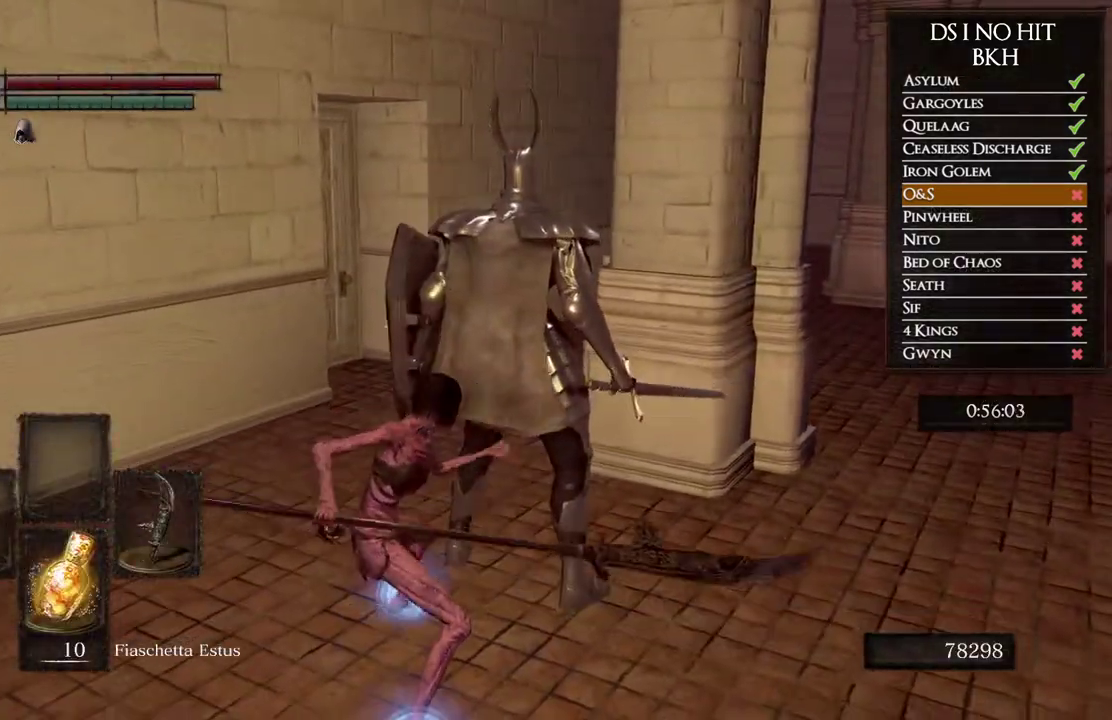
{"buttons": [], "left_stick": "center", "right_stick": "center", "events": [[217, "left_stick", "center"]]}
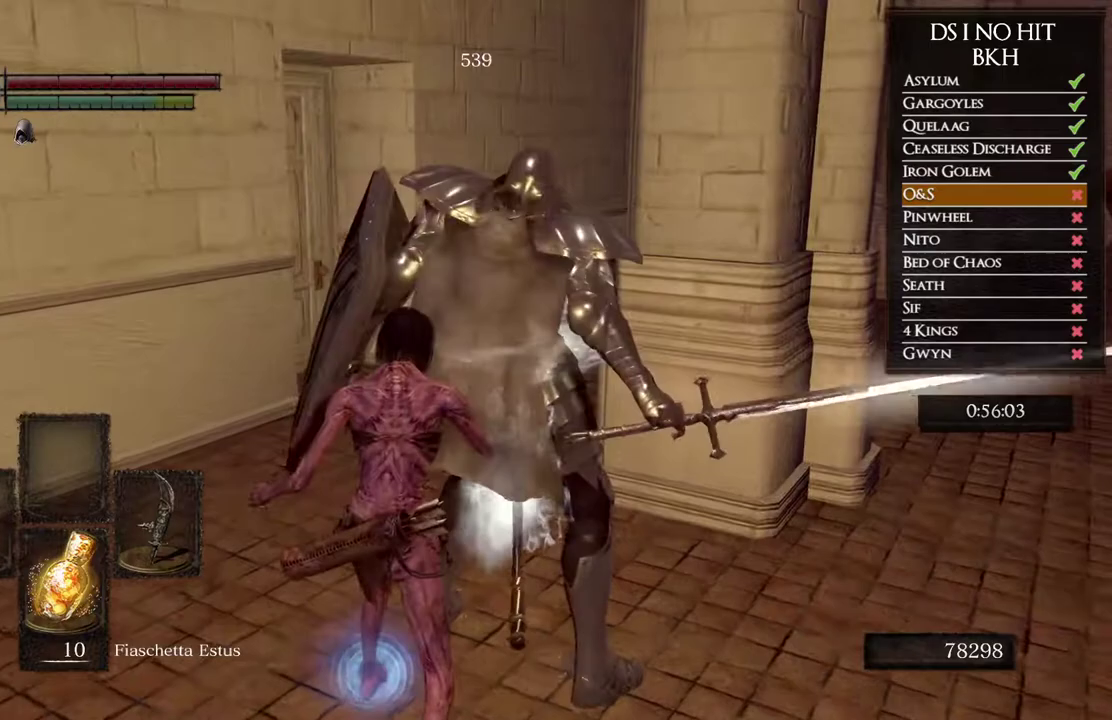
{"buttons": [], "left_stick": "up", "right_stick": "center", "events": [[233, "left_stick", "up"], [300, "right_stick", "down"], [417, "right_stick", "center"]]}
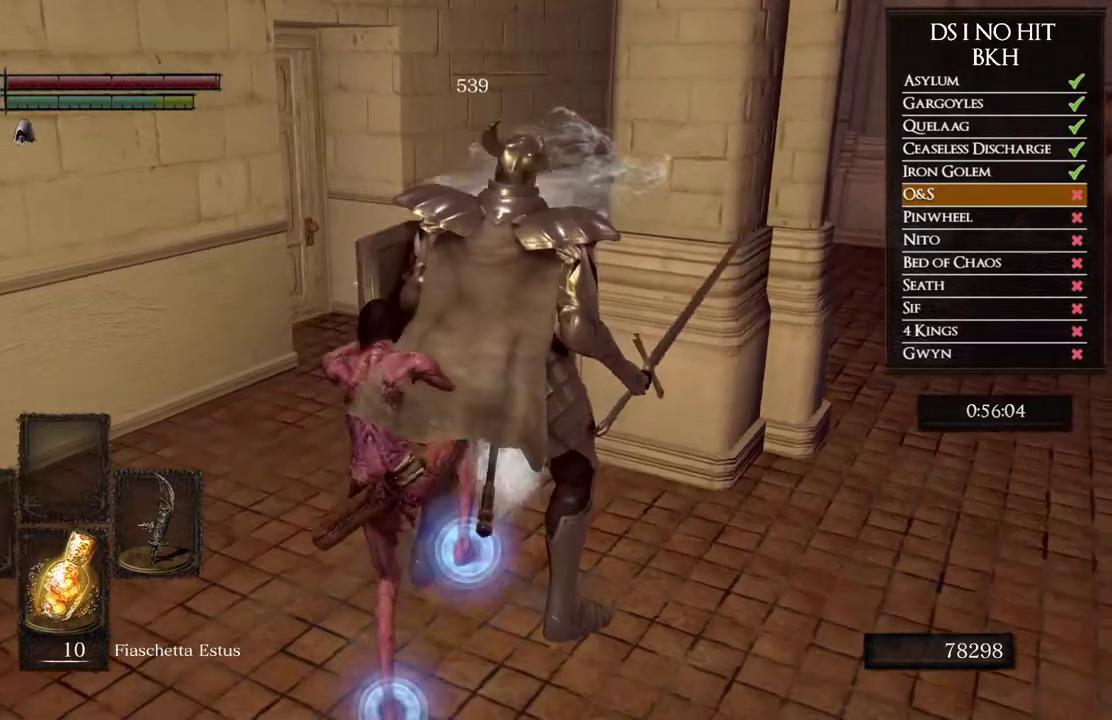
{"buttons": [], "left_stick": "up", "right_stick": "center", "events": []}
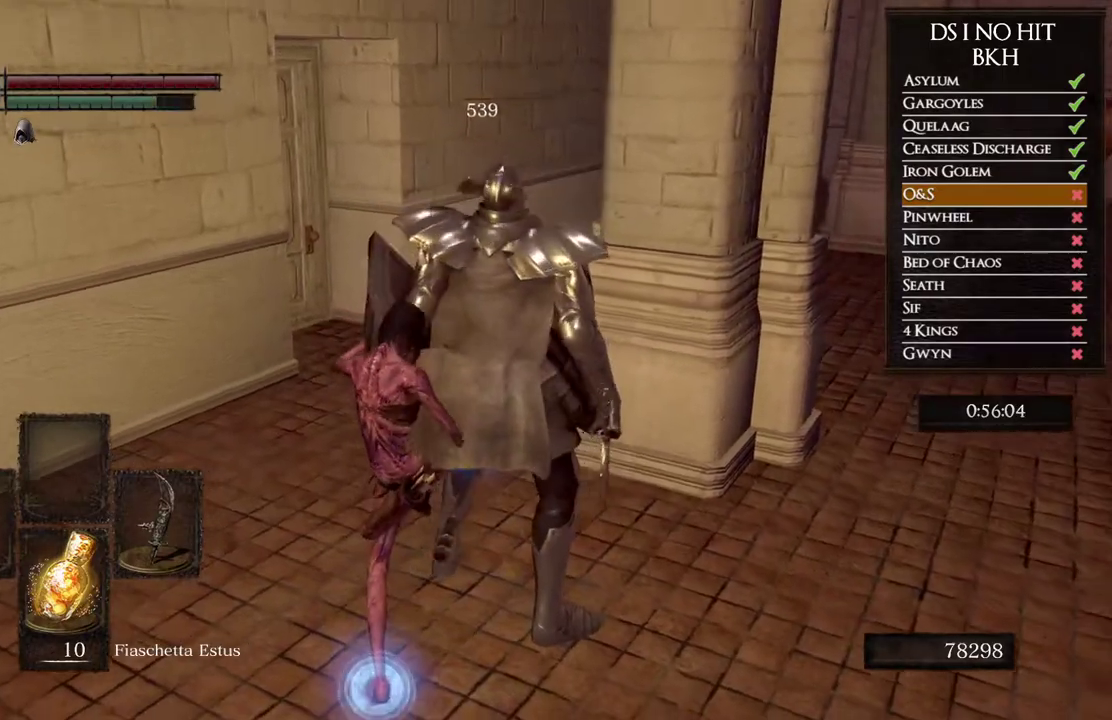
{"buttons": [], "left_stick": "up-left", "right_stick": "left", "events": [[233, "left_stick", "up-left"], [450, "right_stick", "left"]]}